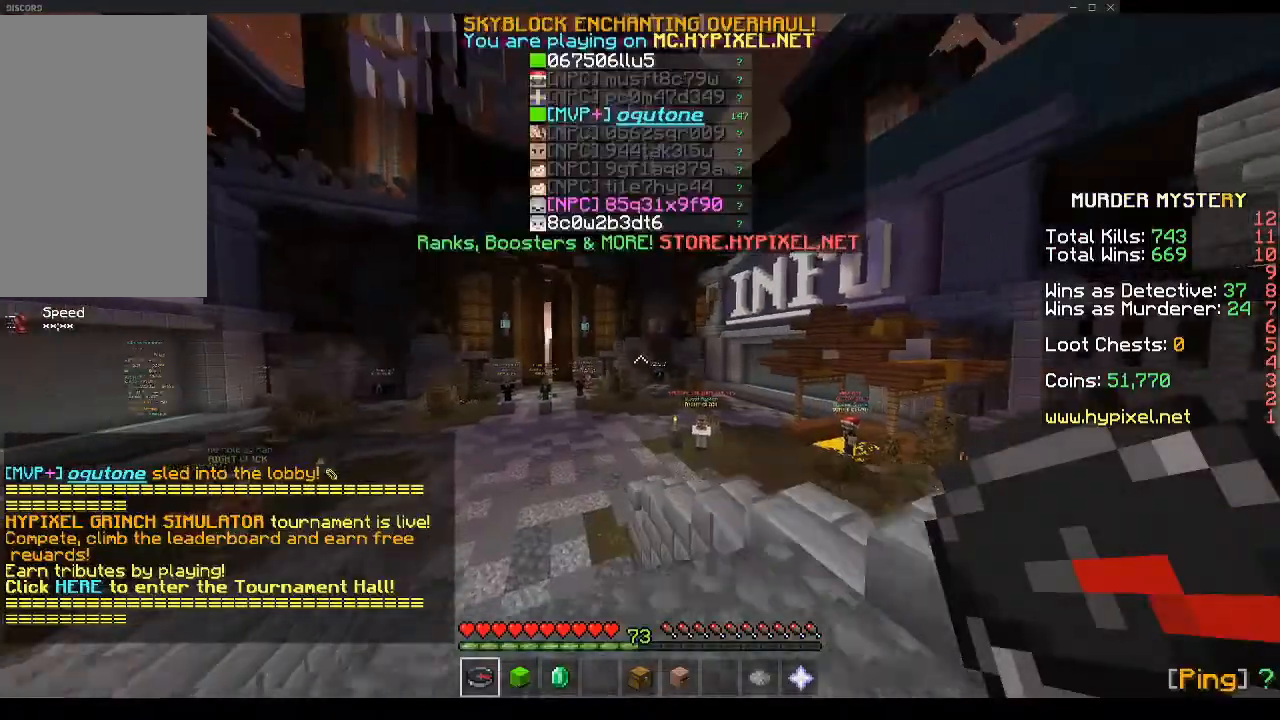
Gameplay with keyboard and mouse; each line is a JSON object with the keys and mouse buttons held at the frame after it. "events" lists presses ("down") and releases ("up") of "a", "d", "s", "space", "w", "mouse_left" and "mouse_right" between this image and that frame as [ms after this image, input, new state], when the widget could be followed in between. "mouse_left", "mouse_right" = the "left", "right" buttons of the "mouse" list. No other keys are recorded. Fast repeated clicks can show as one long hold. Mouse movement is not recorded.
{"keys": [], "mouse": []}
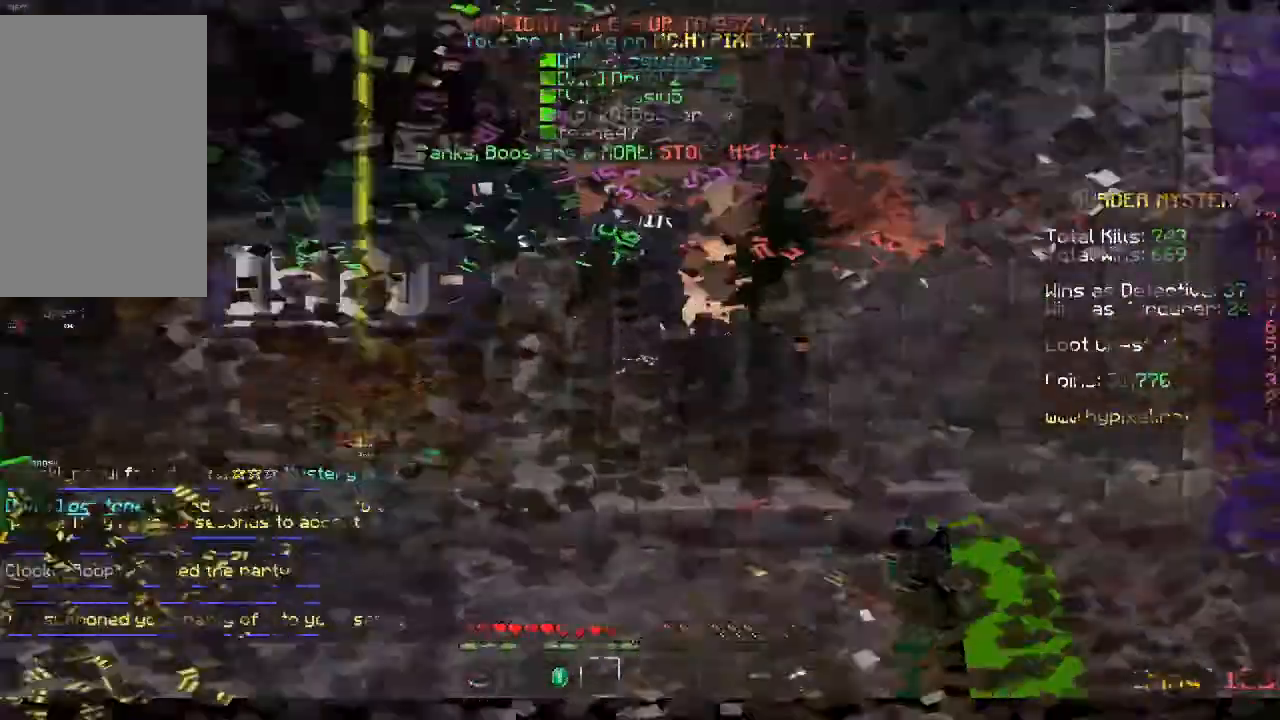
{"keys": [], "mouse": [], "events": []}
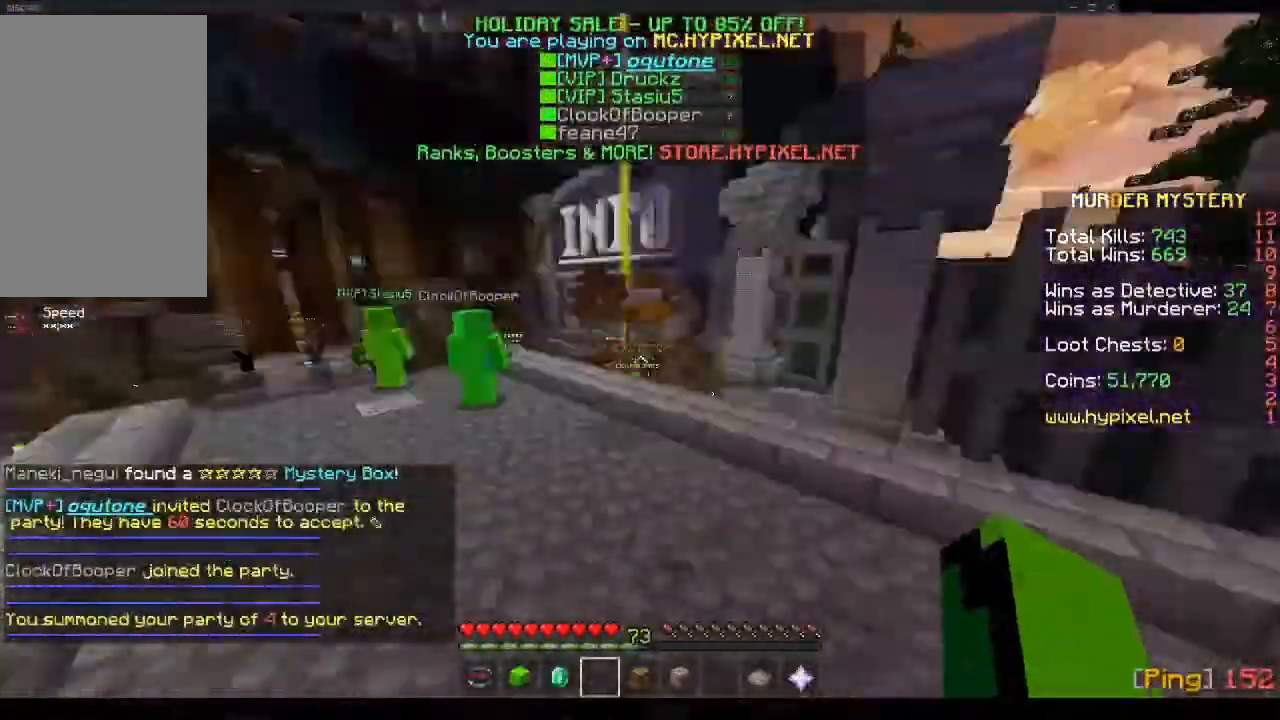
{"keys": ["a", "w"], "mouse": [], "events": [[33, "w", "down"], [335, "mouse_right", "down"], [435, "a", "down"], [502, "mouse_right", "up"]]}
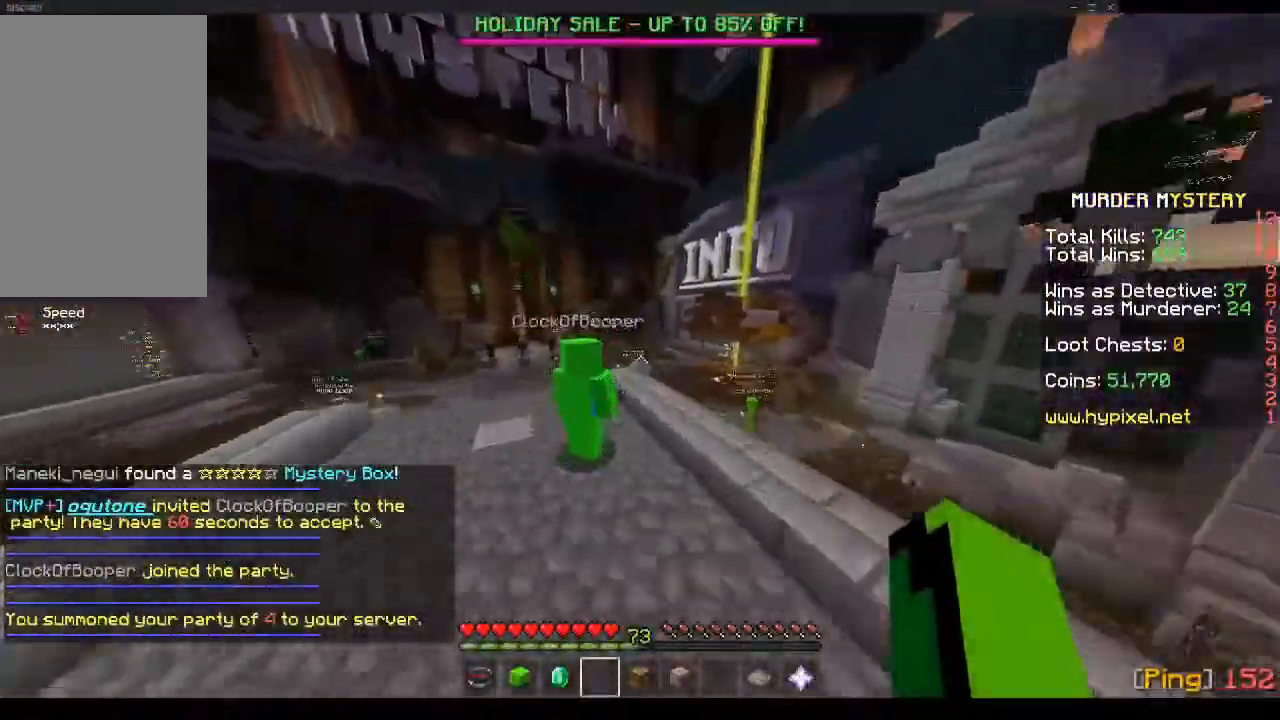
{"keys": ["d"], "mouse": [], "events": [[168, "a", "up"], [235, "a", "down"], [436, "a", "up"], [436, "w", "up"], [503, "d", "down"]]}
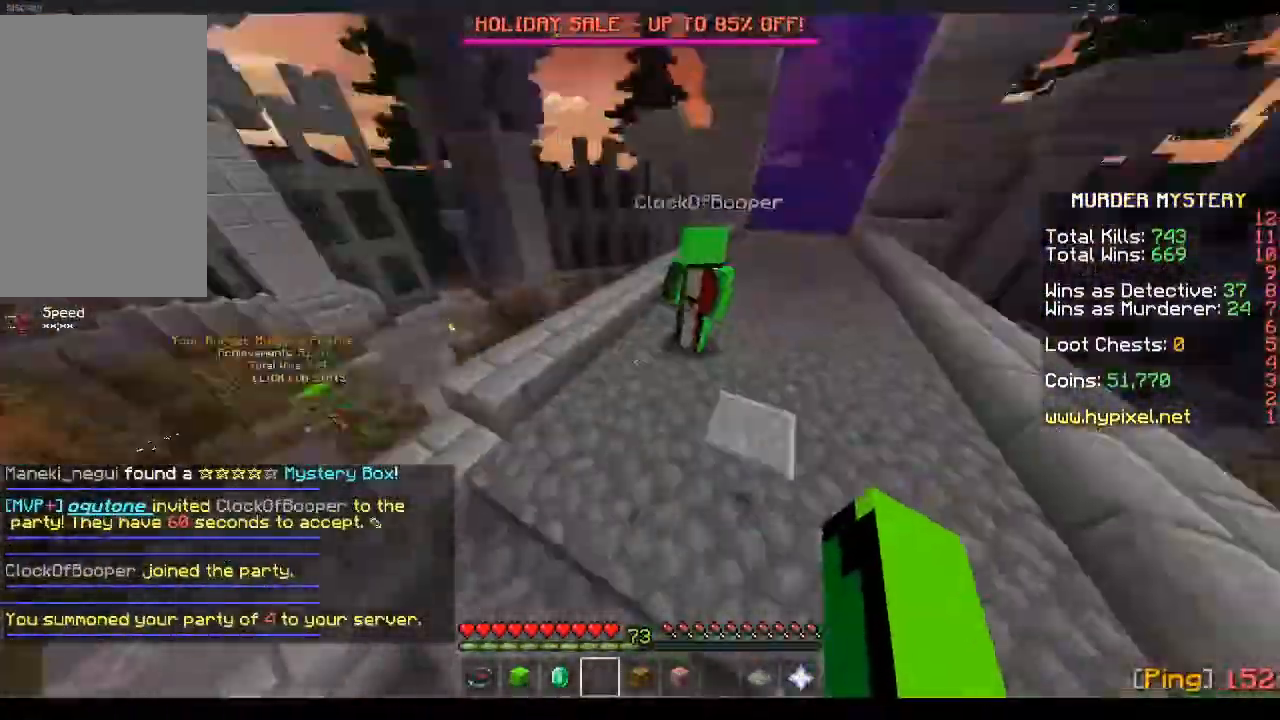
{"keys": ["a", "w"], "mouse": [], "events": [[134, "d", "up"], [201, "w", "down"], [234, "a", "down"]]}
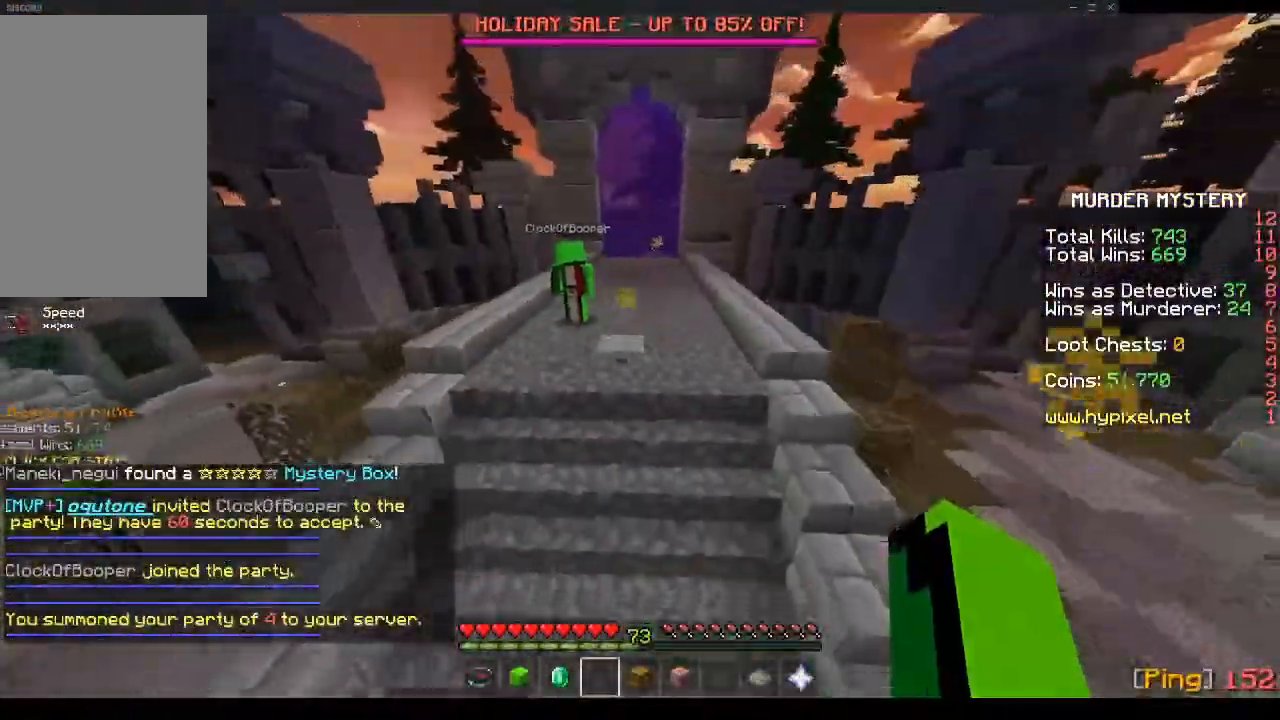
{"keys": ["w"], "mouse": [], "events": [[34, "a", "up"], [168, "w", "up"], [469, "w", "down"]]}
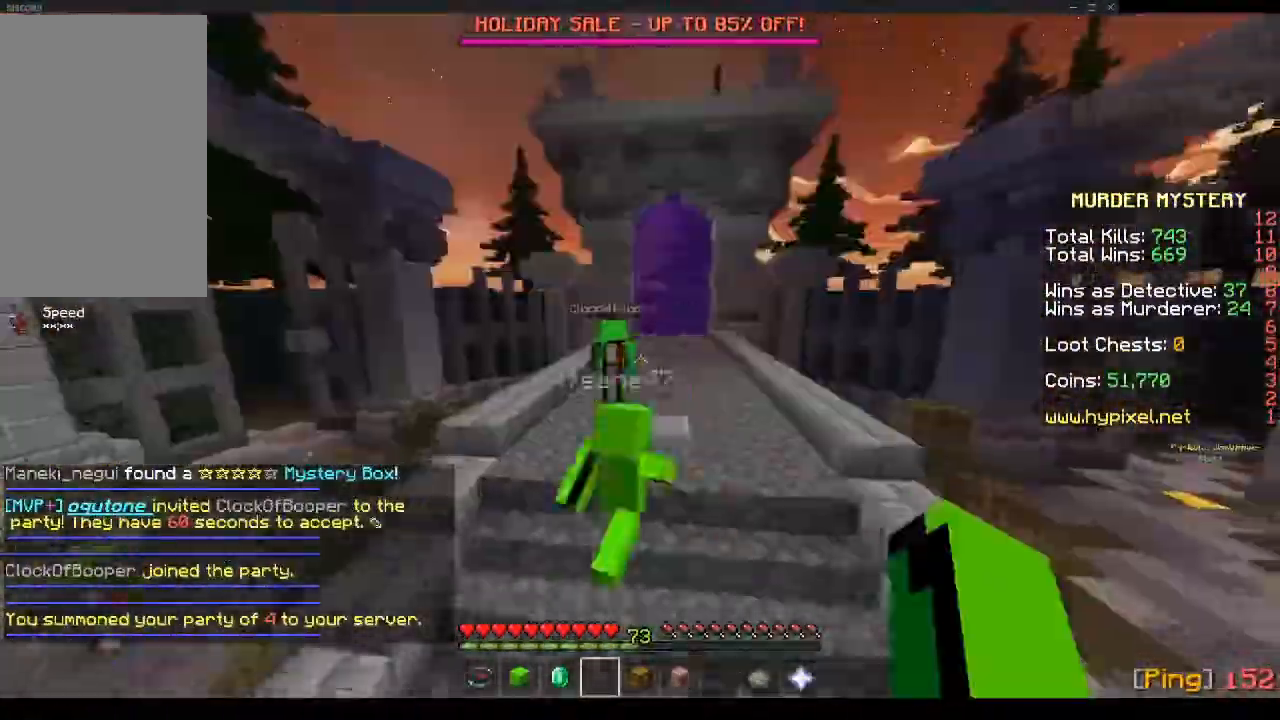
{"keys": ["w"], "mouse": [], "events": [[201, "a", "down"], [335, "a", "up"]]}
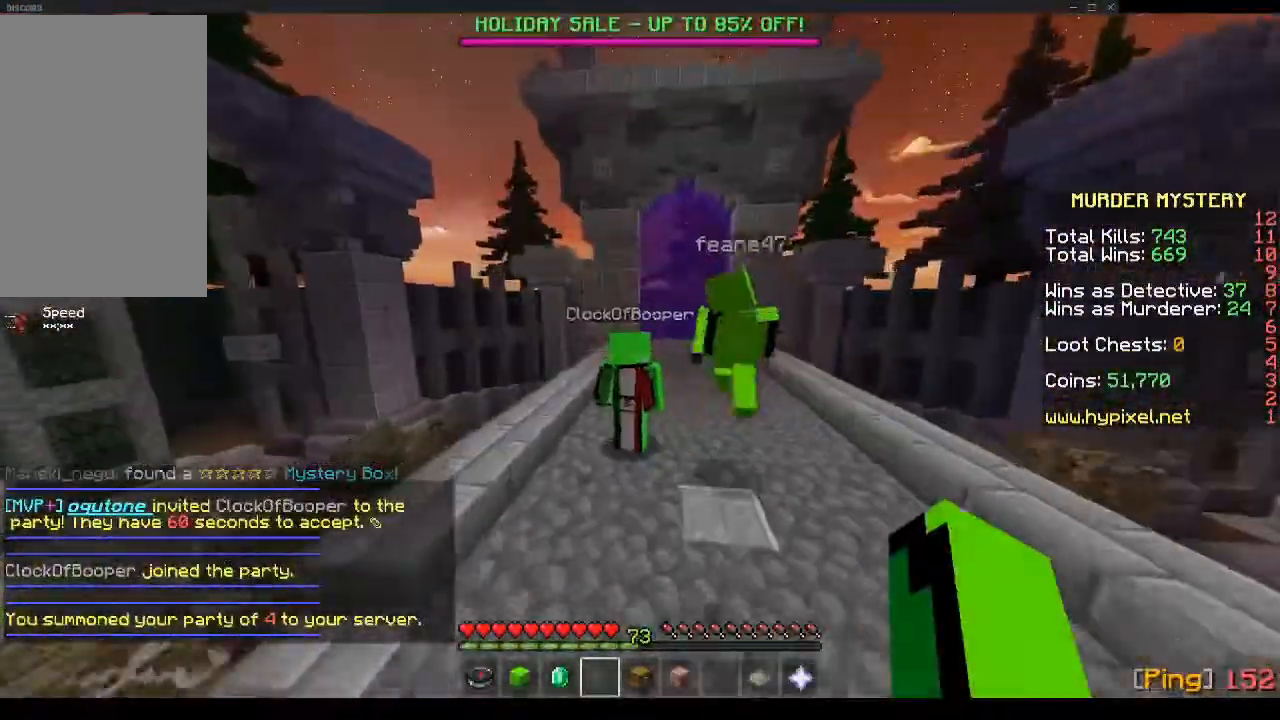
{"keys": [], "mouse": [], "events": [[235, "w", "up"]]}
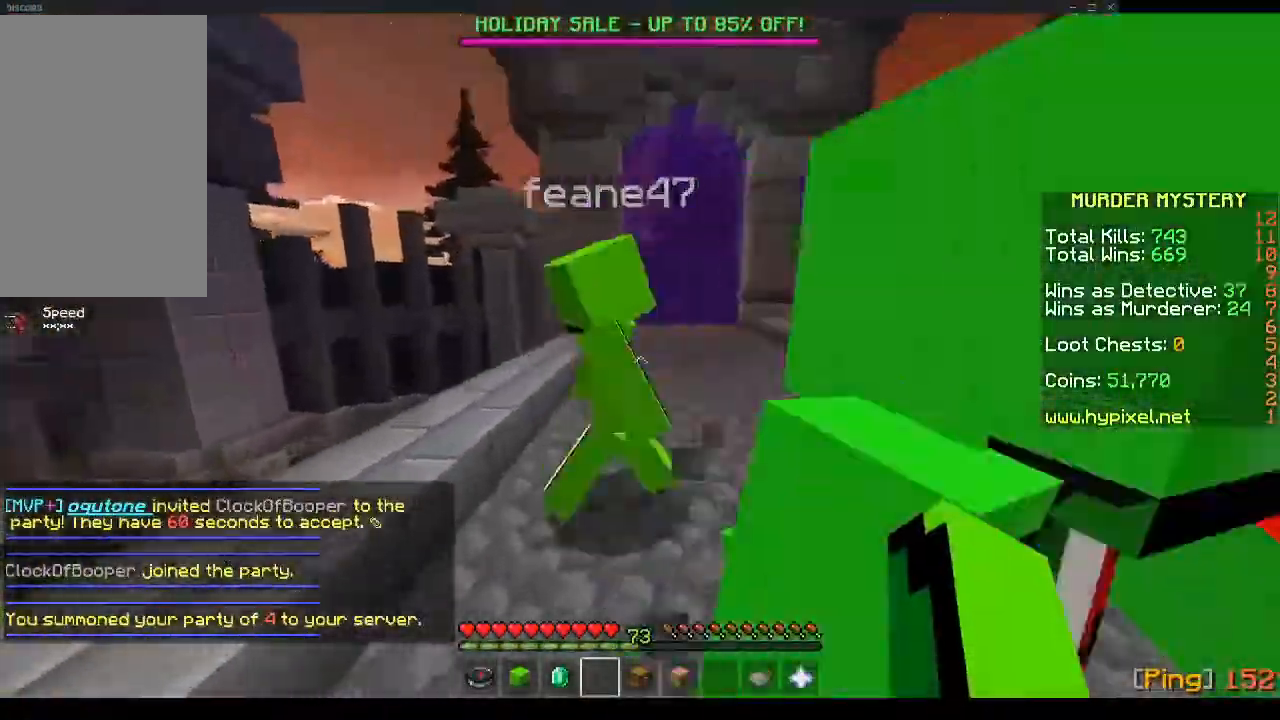
{"keys": ["w"], "mouse": [], "events": [[335, "w", "down"]]}
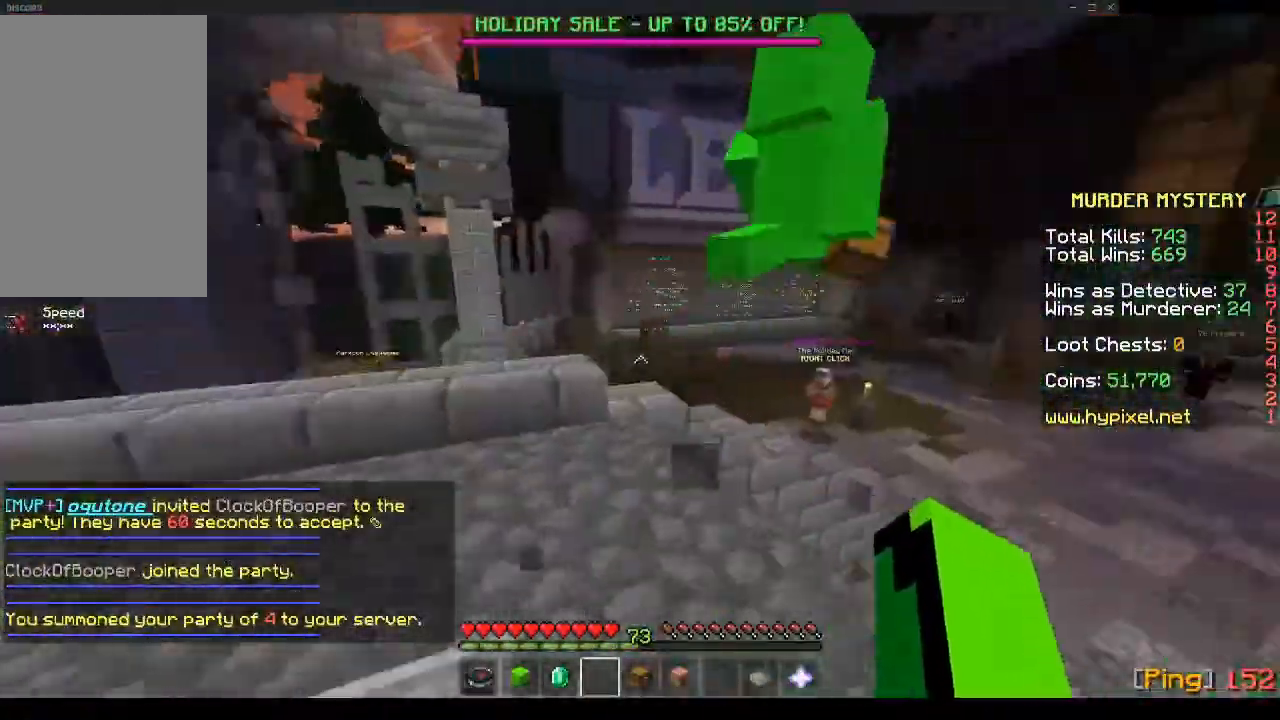
{"keys": ["w"], "mouse": [], "events": [[134, "d", "down"], [235, "d", "up"], [268, "space", "down"], [335, "space", "up"], [402, "space", "down"], [503, "space", "up"]]}
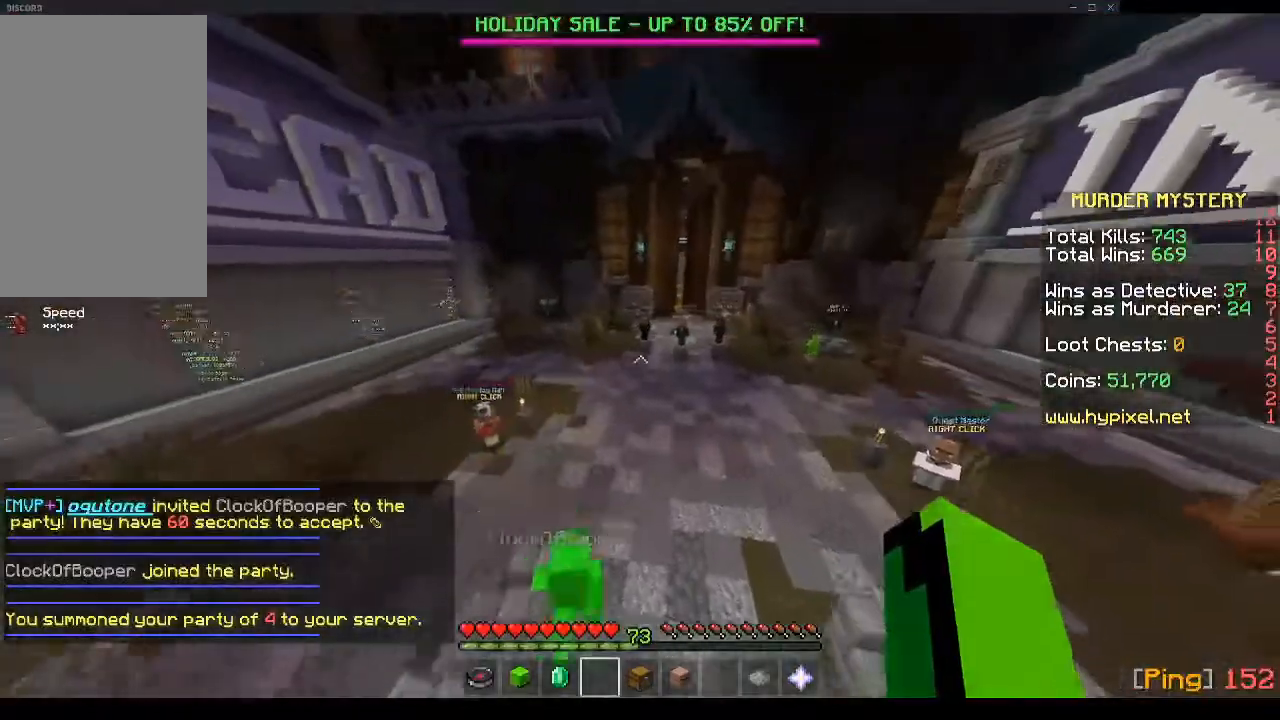
{"keys": ["d", "space", "w"], "mouse": [], "events": [[268, "space", "down"], [368, "space", "up"], [435, "space", "down"], [502, "d", "down"]]}
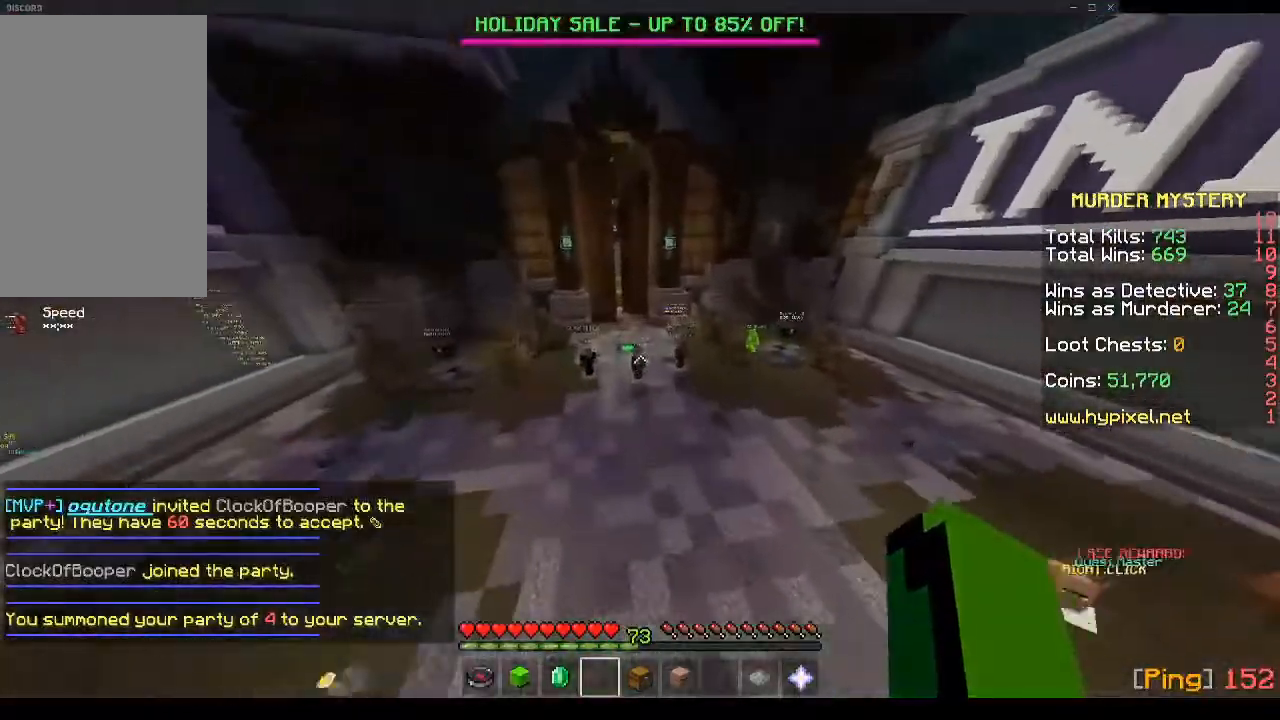
{"keys": ["d", "w"], "mouse": [], "events": [[34, "space", "up"], [134, "d", "up"], [469, "d", "down"]]}
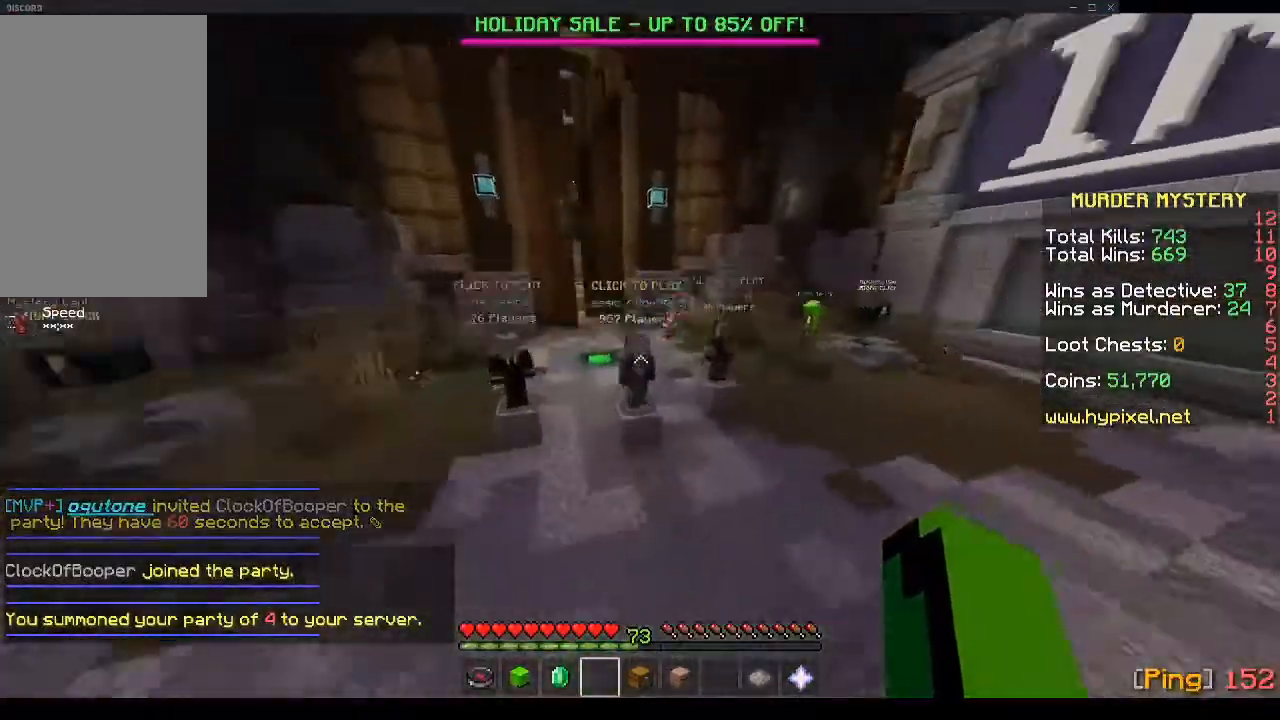
{"keys": ["space", "w"], "mouse": [], "events": [[168, "d", "up"], [402, "space", "down"]]}